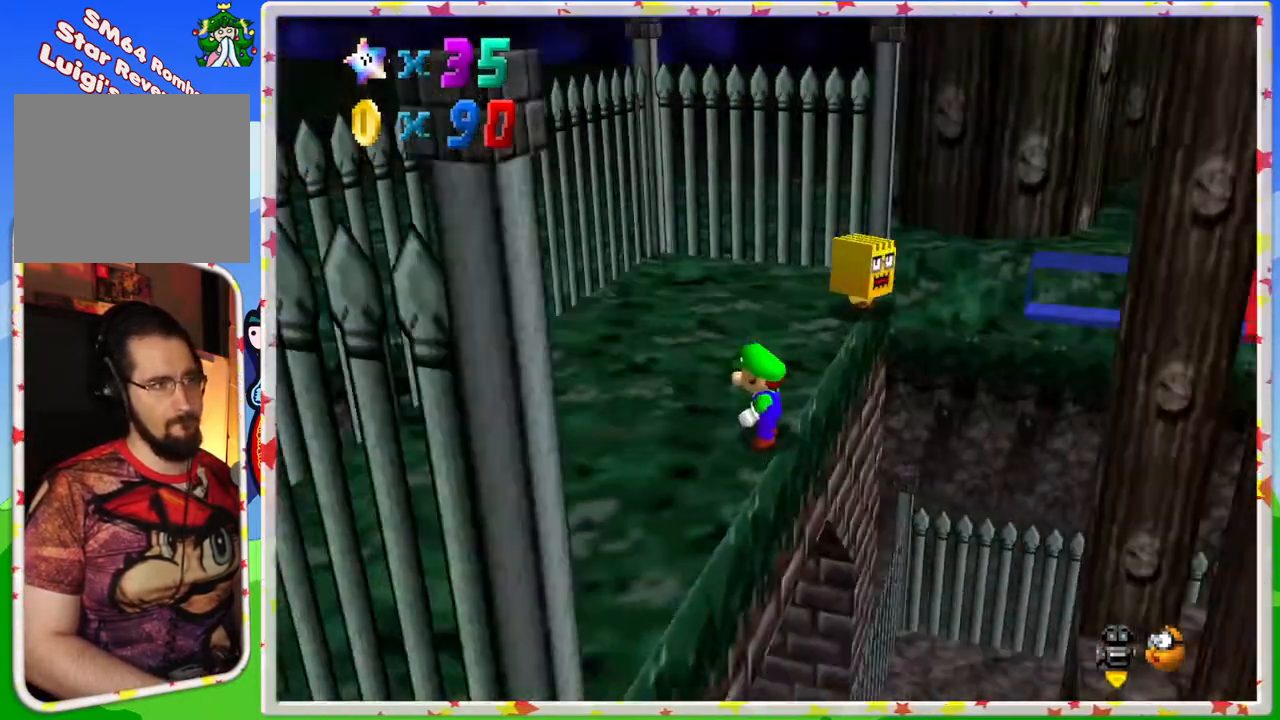
Gameplay with a controller (Nintendo layout); each line is a JSON object with the inputs held at the frame after it. "events" lists button and stick changes between this image and that frame as [ms after this image, input, new state], when the widget could be followed in between. Not read: L3 R3.
{"buttons": [], "left_stick": "up-left", "events": [[33, "C_LEFT", "up"], [117, "C_LEFT", "down"], [233, "C_LEFT", "up"]]}
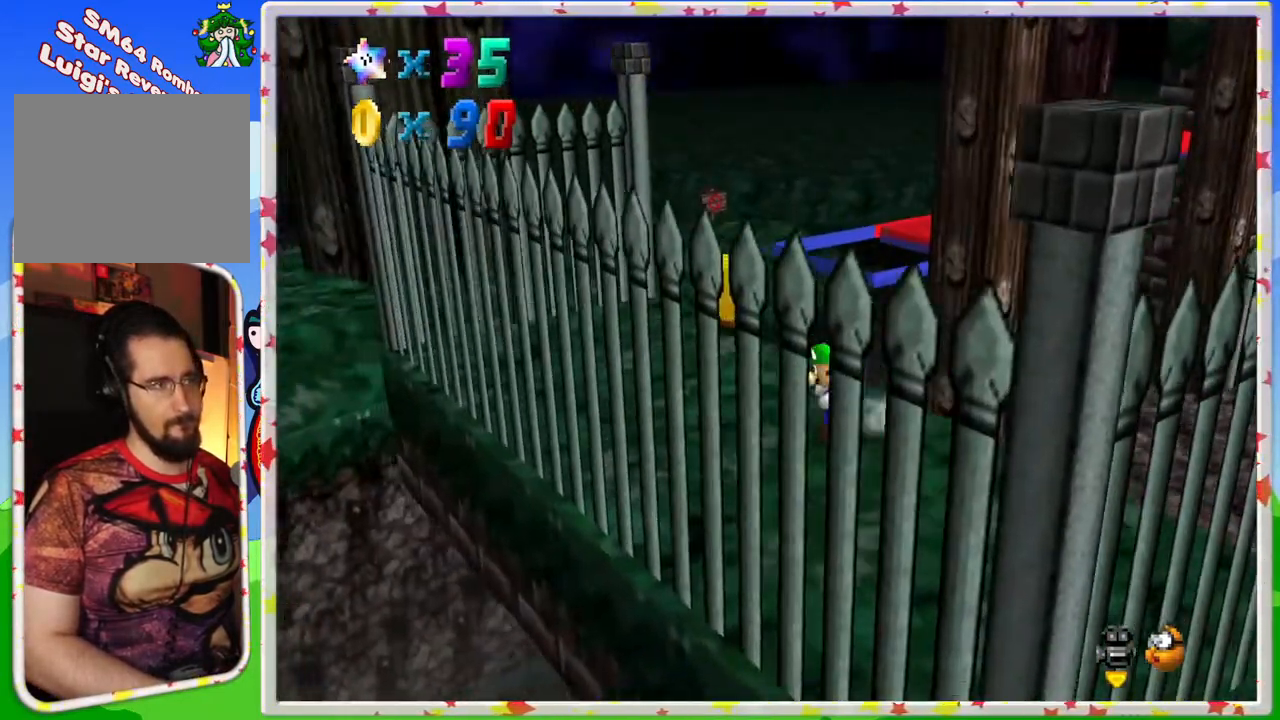
{"buttons": [], "left_stick": "up", "events": [[367, "A", "down"], [367, "left_stick", "up"], [467, "A", "up"]]}
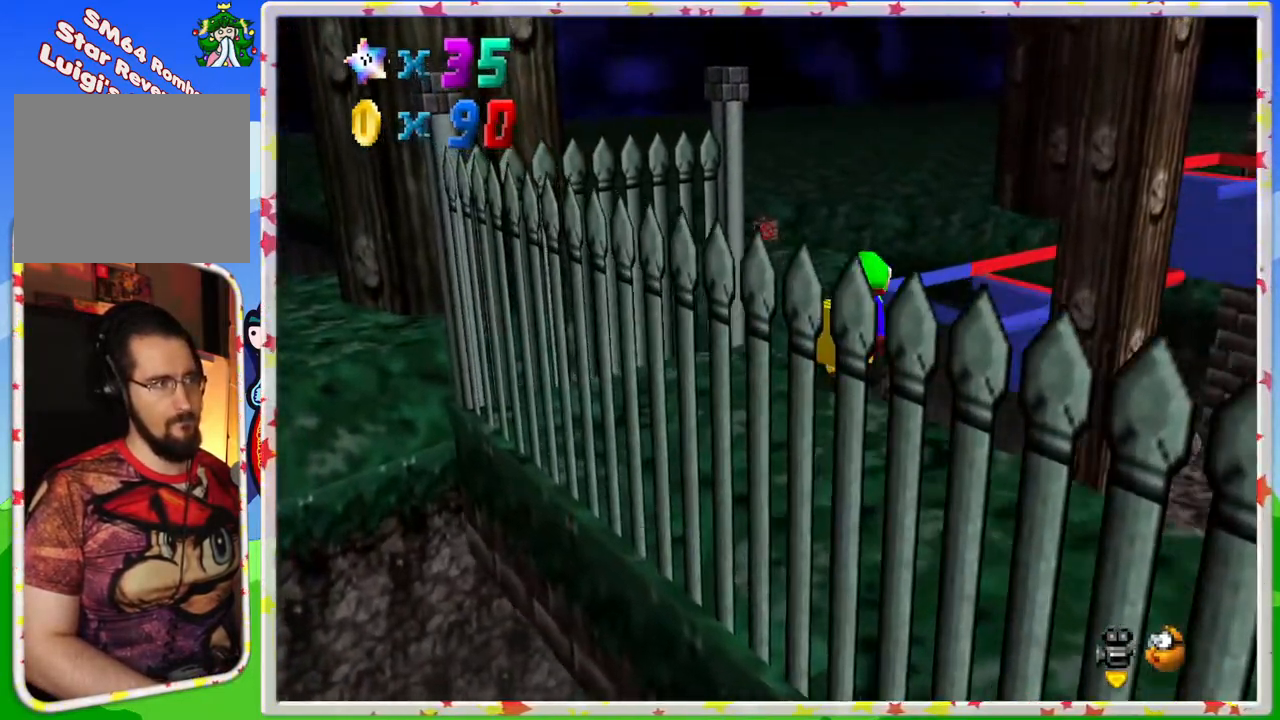
{"buttons": [], "left_stick": "down", "events": [[133, "left_stick", "right"], [317, "left_stick", "down"]]}
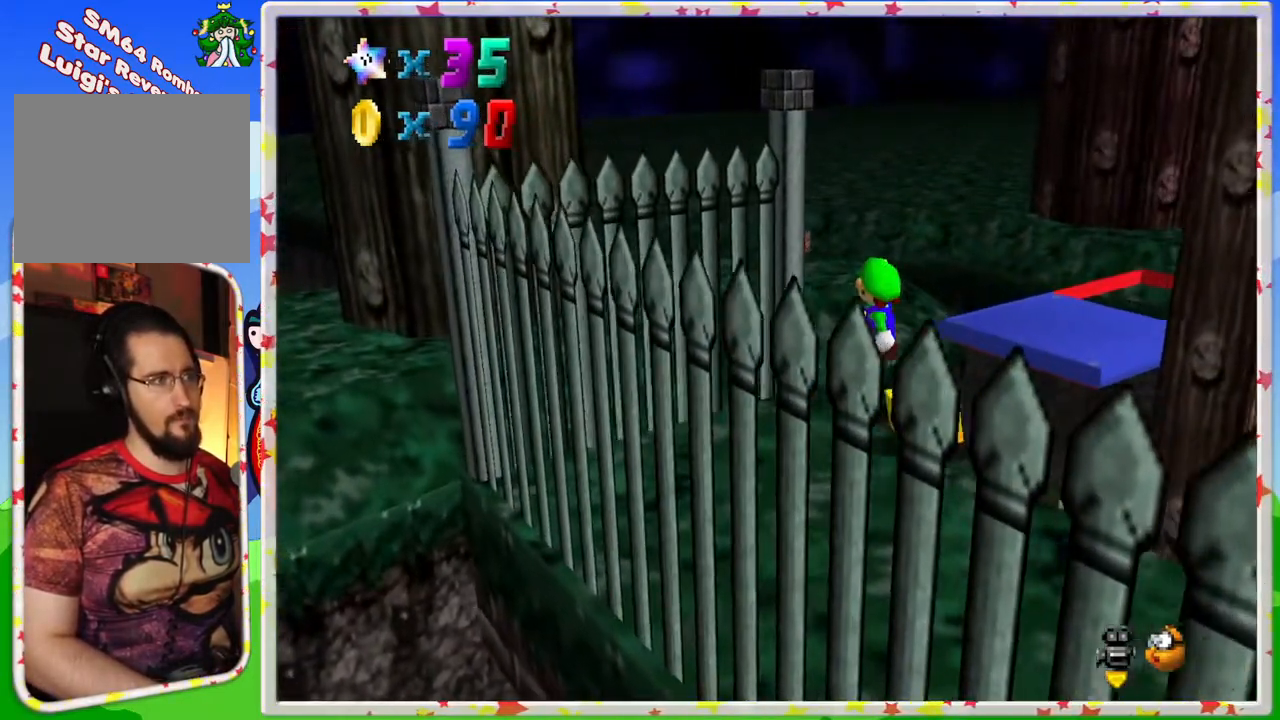
{"buttons": [], "left_stick": "center", "events": [[233, "C_LEFT", "down"], [367, "C_LEFT", "up"], [417, "left_stick", "center"]]}
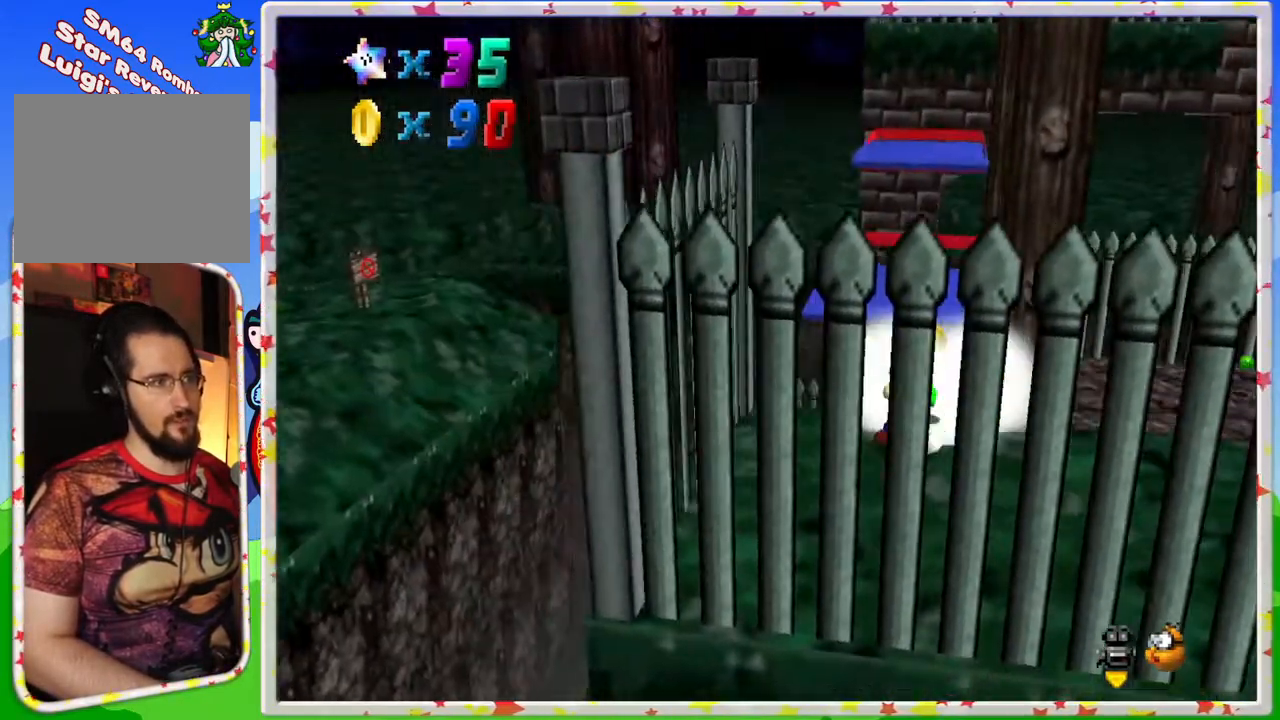
{"buttons": [], "left_stick": "center", "events": [[33, "C_LEFT", "down"], [150, "C_LEFT", "up"], [167, "left_stick", "down"], [233, "C_LEFT", "down"], [383, "C_LEFT", "up"], [450, "left_stick", "center"]]}
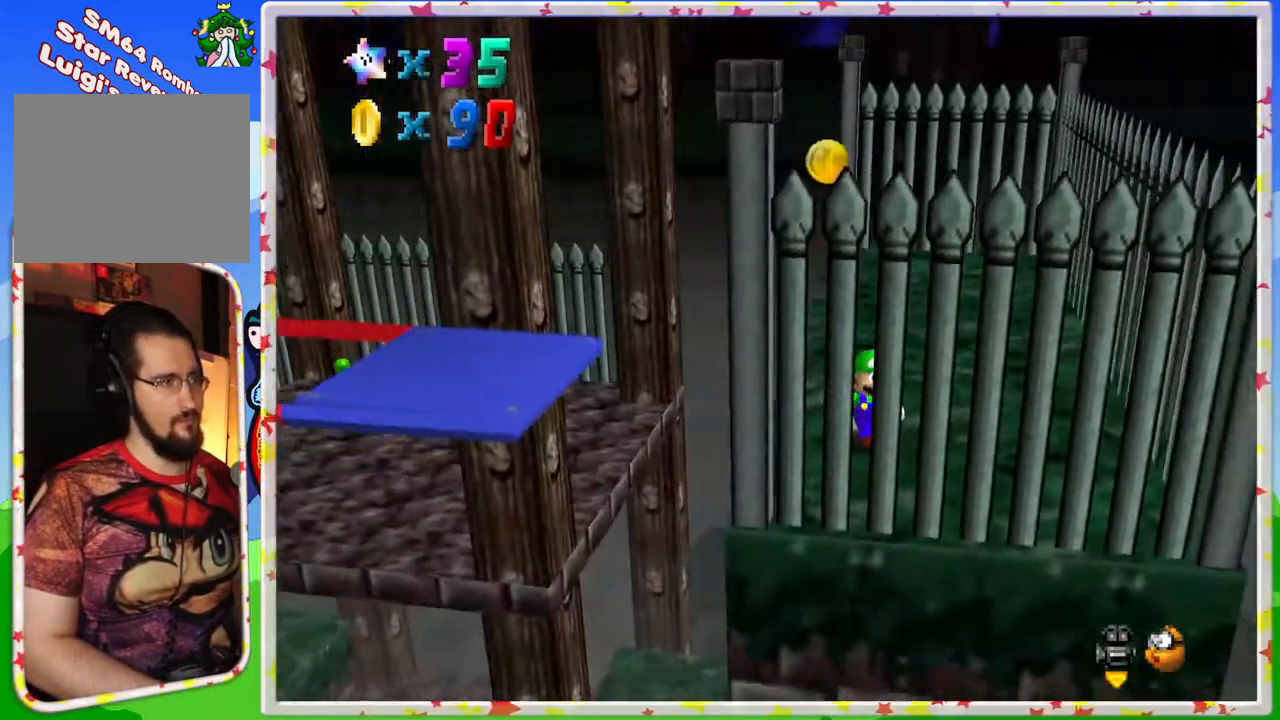
{"buttons": [], "left_stick": "center", "events": [[333, "left_stick", "up-left"], [467, "left_stick", "center"]]}
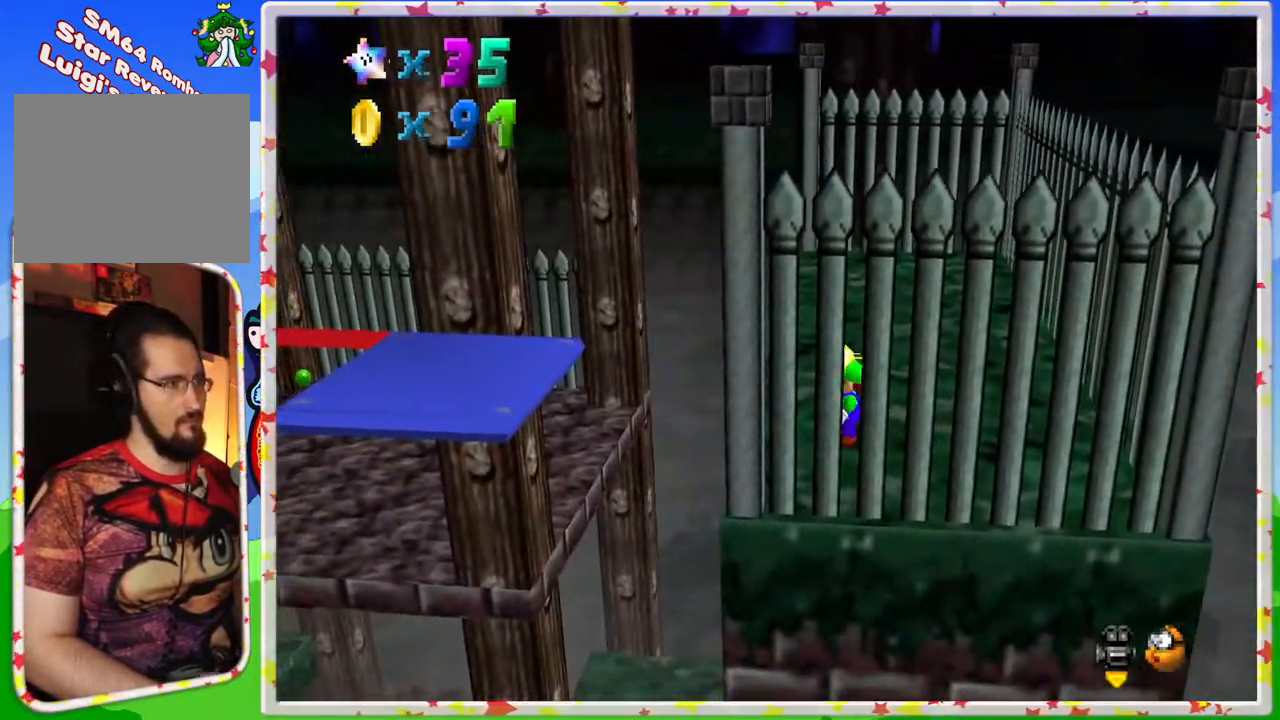
{"buttons": [], "left_stick": "center", "events": [[250, "left_stick", "up-left"], [300, "A", "down"], [350, "left_stick", "center"], [483, "A", "up"]]}
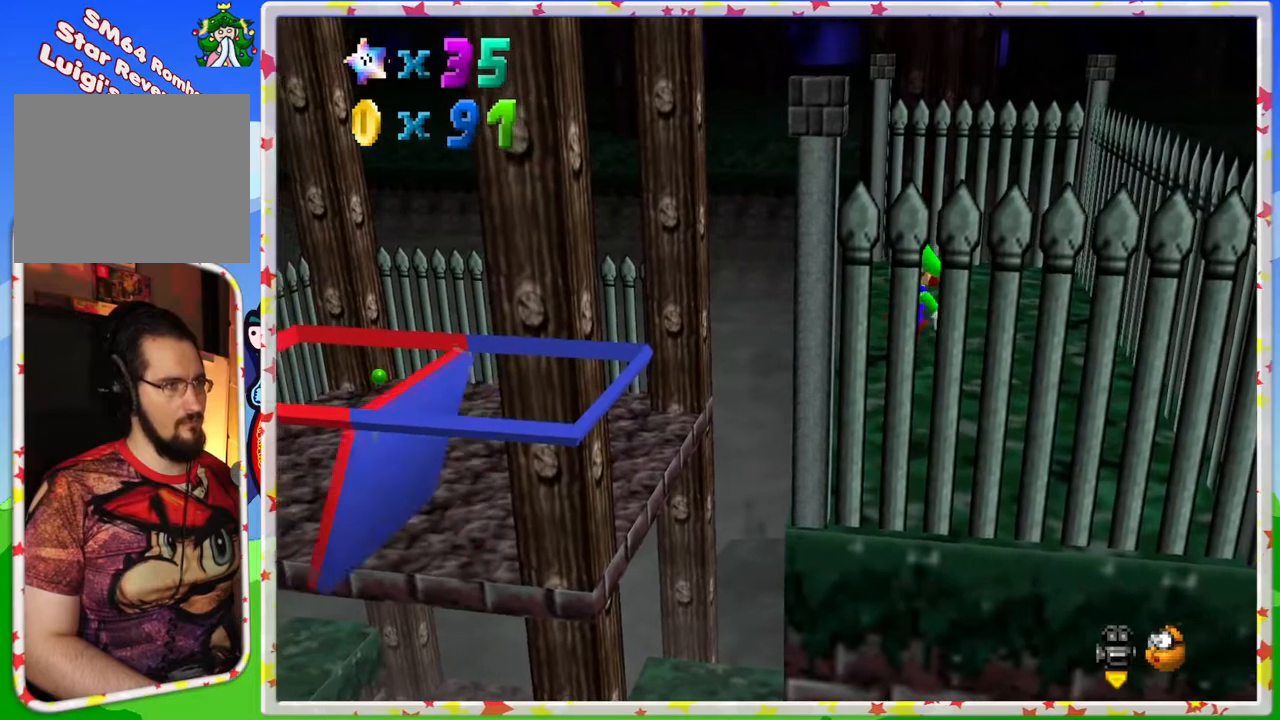
{"buttons": [], "left_stick": "center", "events": []}
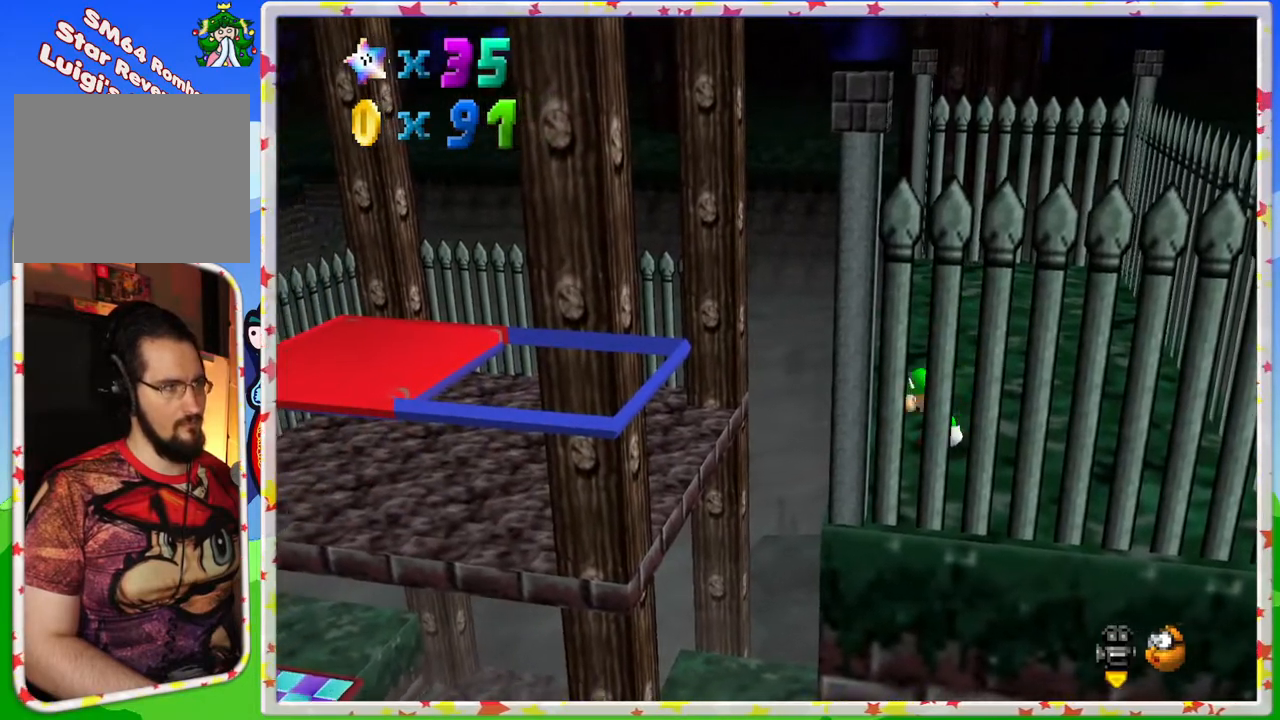
{"buttons": [], "left_stick": "center", "events": [[83, "left_stick", "up-left"], [200, "left_stick", "center"]]}
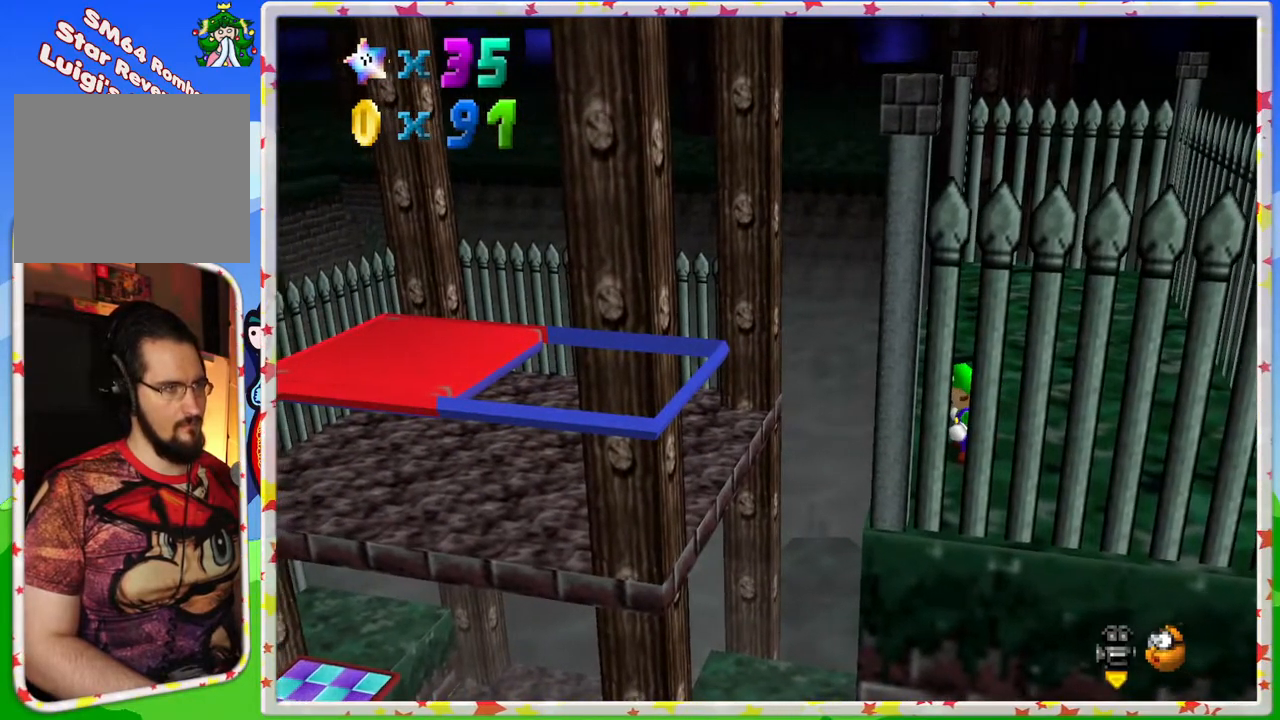
{"buttons": ["A"], "left_stick": "up-left", "events": [[50, "left_stick", "up-left"], [283, "A", "down"]]}
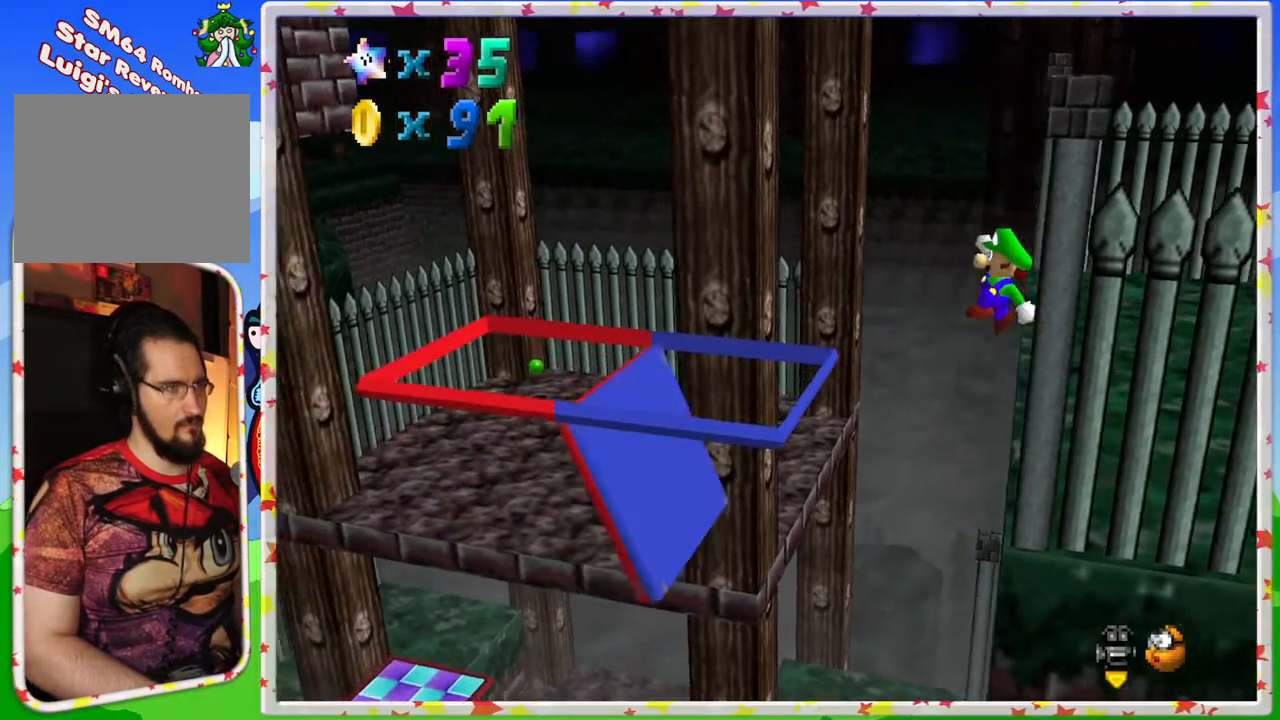
{"buttons": [], "left_stick": "up-left", "events": [[200, "A", "up"], [267, "left_stick", "center"], [400, "left_stick", "up-left"]]}
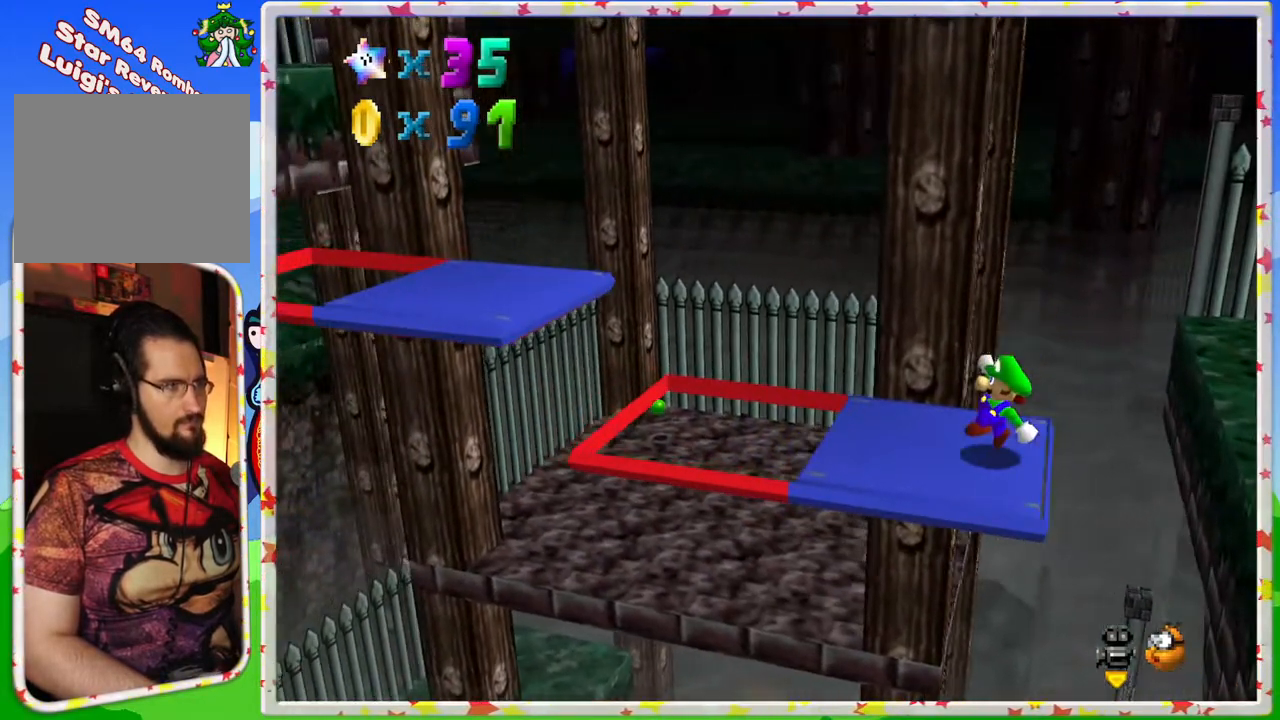
{"buttons": [], "left_stick": "center", "events": [[100, "A", "down"], [117, "left_stick", "center"], [267, "A", "up"], [317, "left_stick", "down-right"], [450, "left_stick", "center"]]}
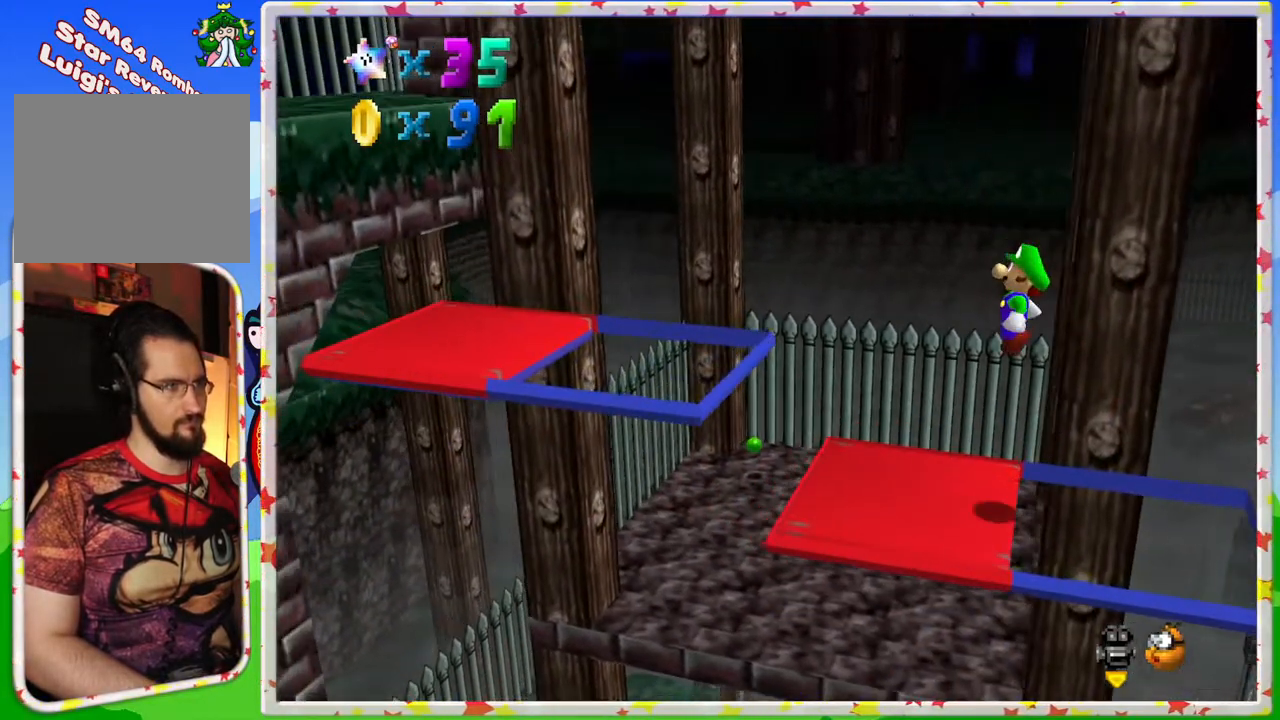
{"buttons": [], "left_stick": "up-left", "events": [[367, "left_stick", "up-left"]]}
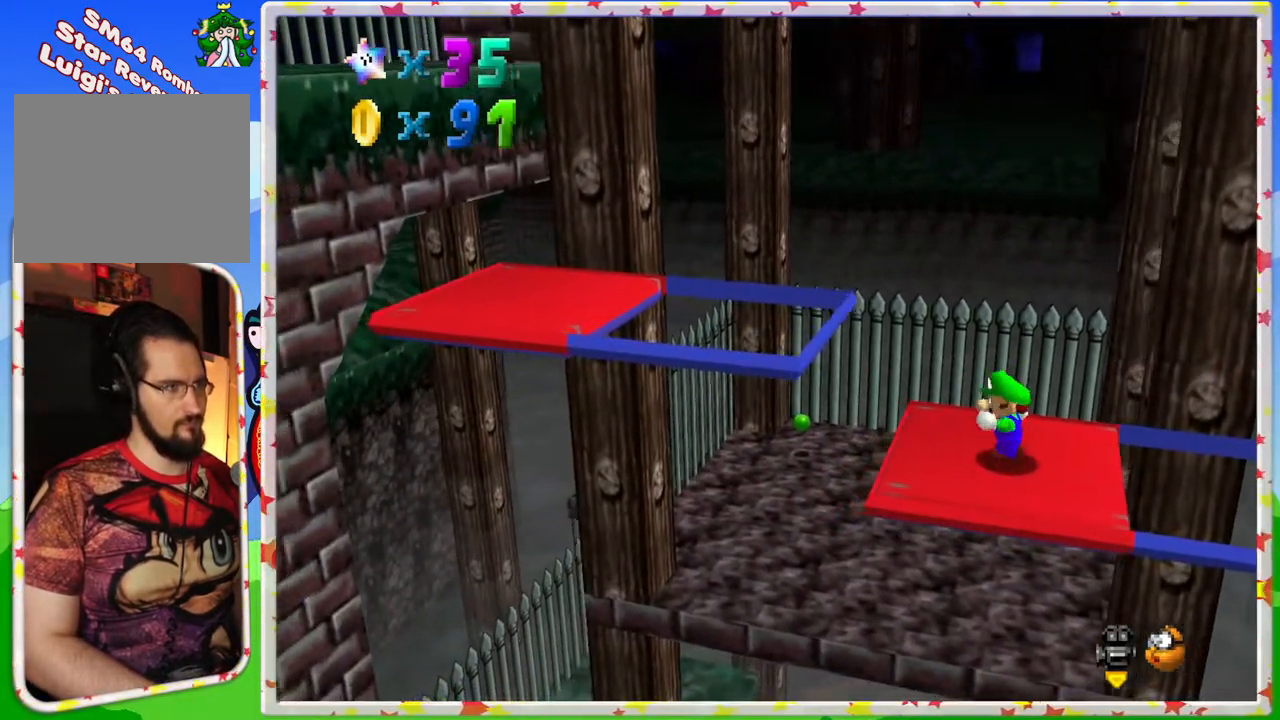
{"buttons": [], "left_stick": "center", "events": [[67, "A", "down"], [367, "A", "up"], [500, "left_stick", "center"]]}
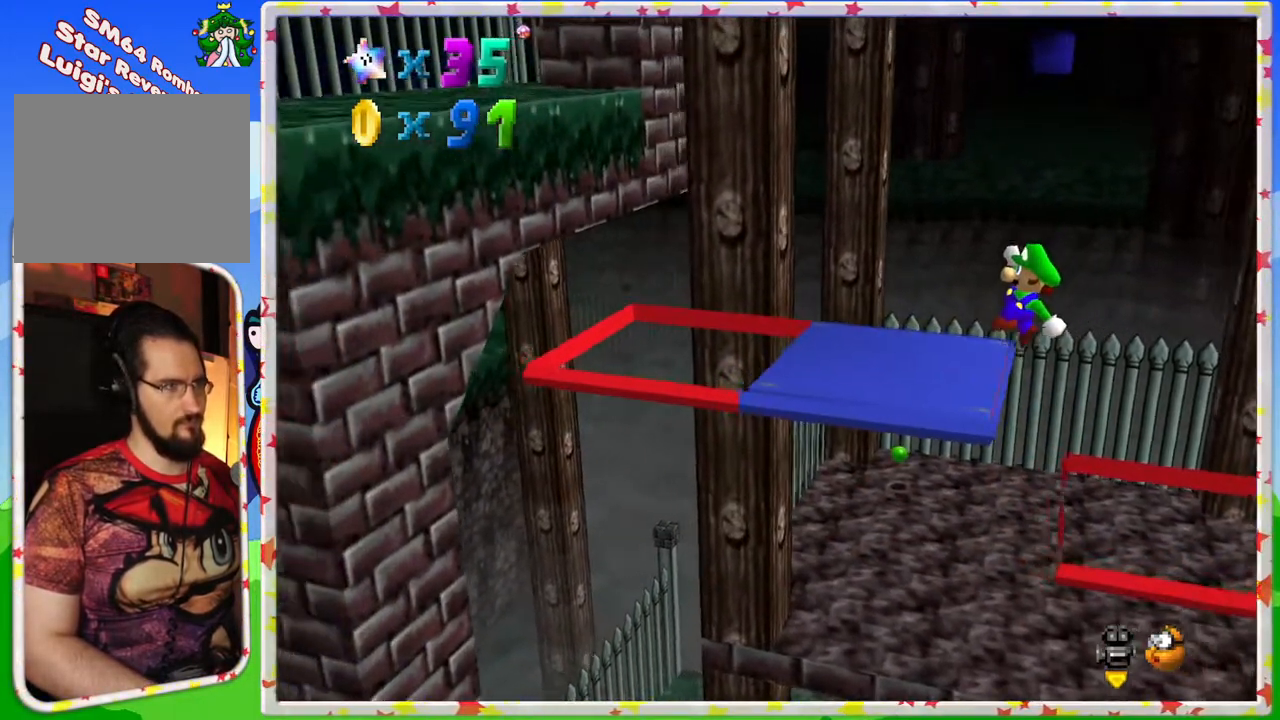
{"buttons": [], "left_stick": "up-left", "events": [[217, "left_stick", "up-left"], [300, "A", "down"], [400, "A", "up"]]}
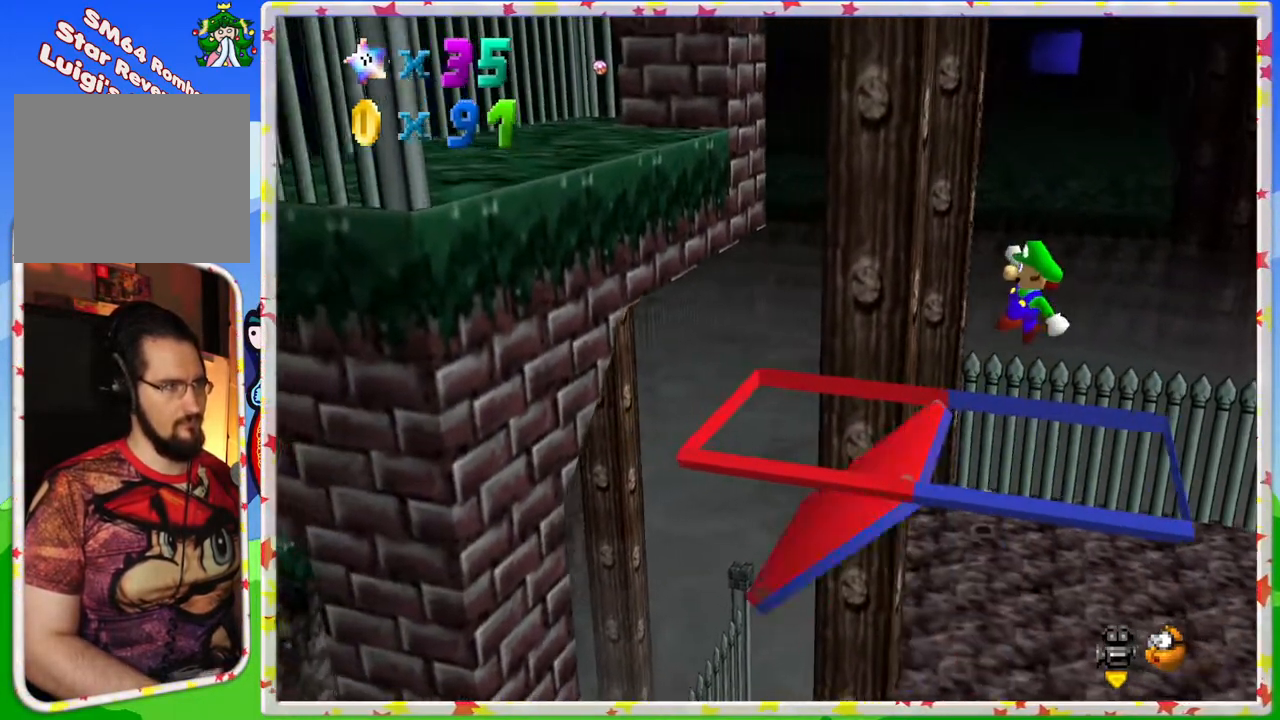
{"buttons": ["A"], "left_stick": "up-left", "events": [[350, "A", "down"]]}
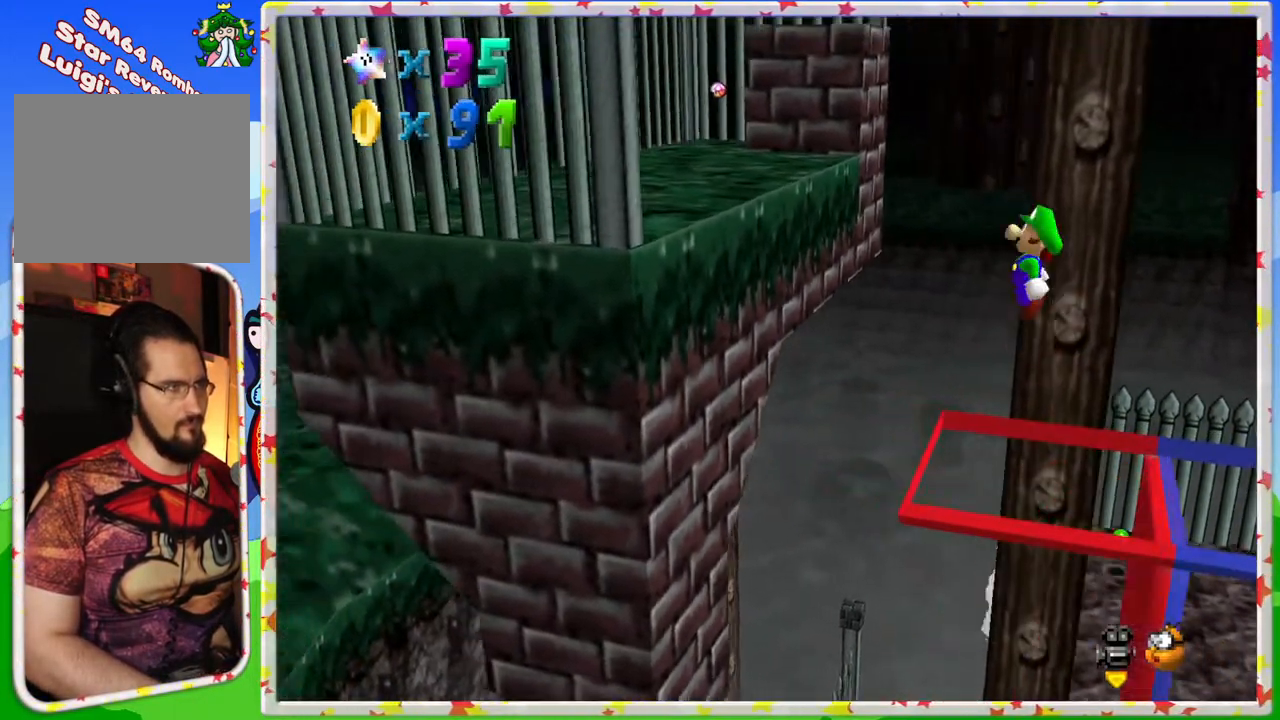
{"buttons": [], "left_stick": "up", "events": [[400, "A", "up"], [433, "left_stick", "up"]]}
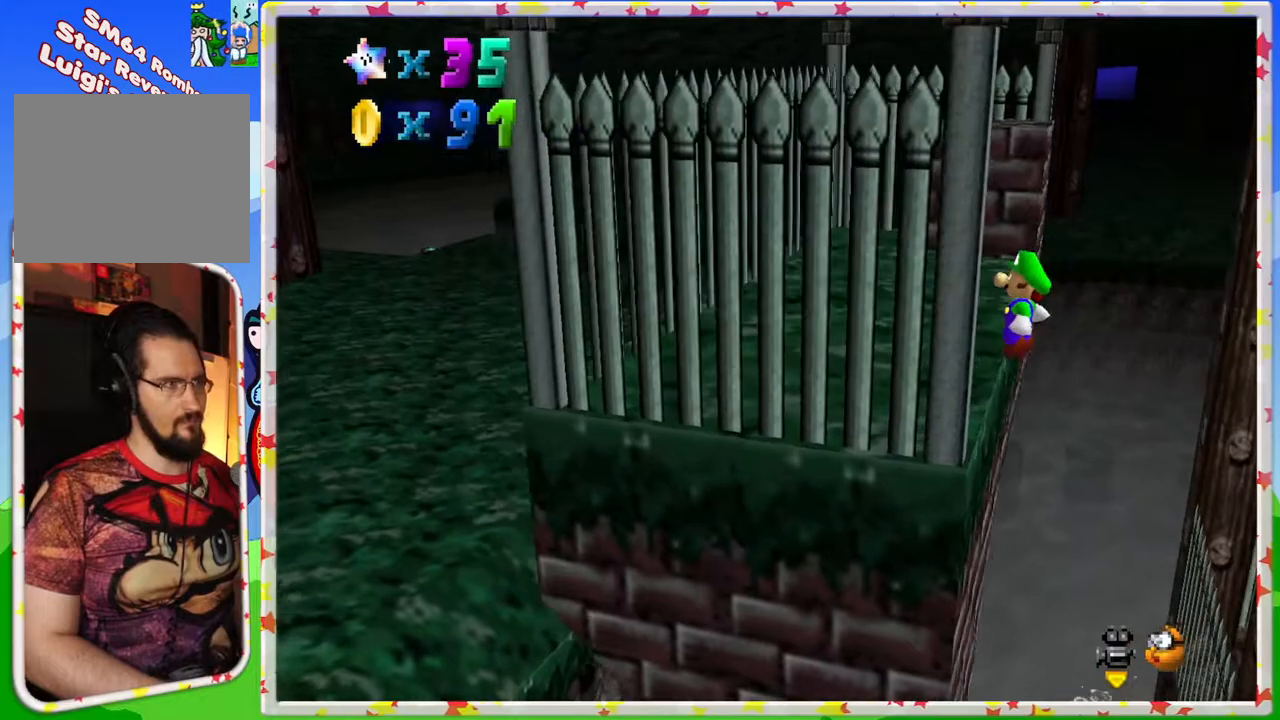
{"buttons": [], "left_stick": "up-left", "events": [[67, "C_LEFT", "down"], [133, "left_stick", "up-left"], [167, "C_LEFT", "up"]]}
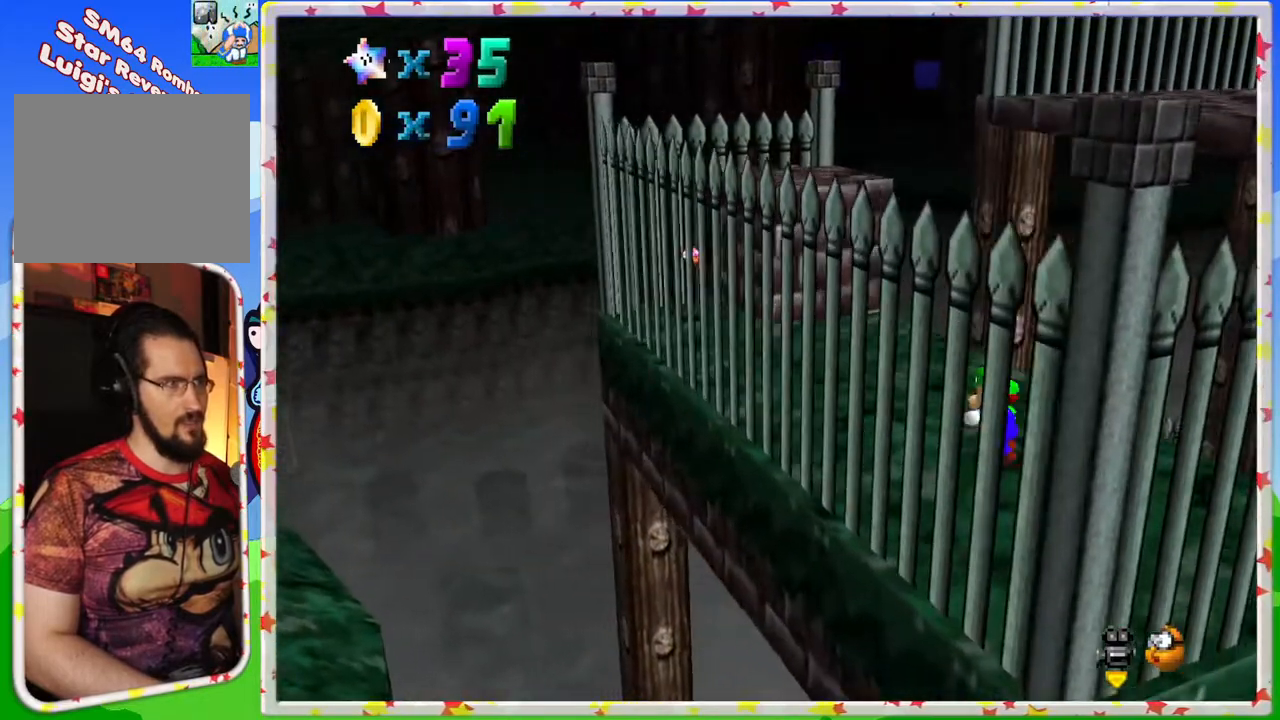
{"buttons": [], "left_stick": "center", "events": [[200, "A", "down"], [283, "A", "up"], [383, "left_stick", "center"]]}
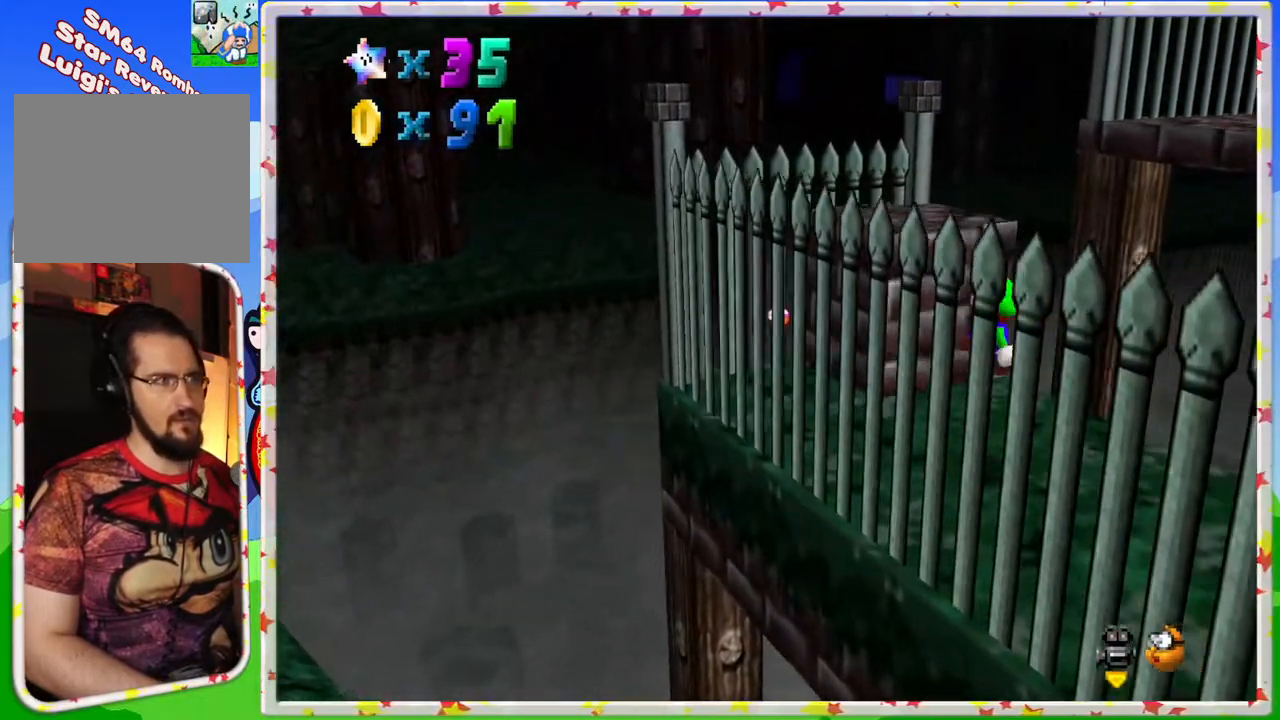
{"buttons": [], "left_stick": "left", "events": [[83, "left_stick", "left"], [233, "left_stick", "down-left"], [367, "left_stick", "left"]]}
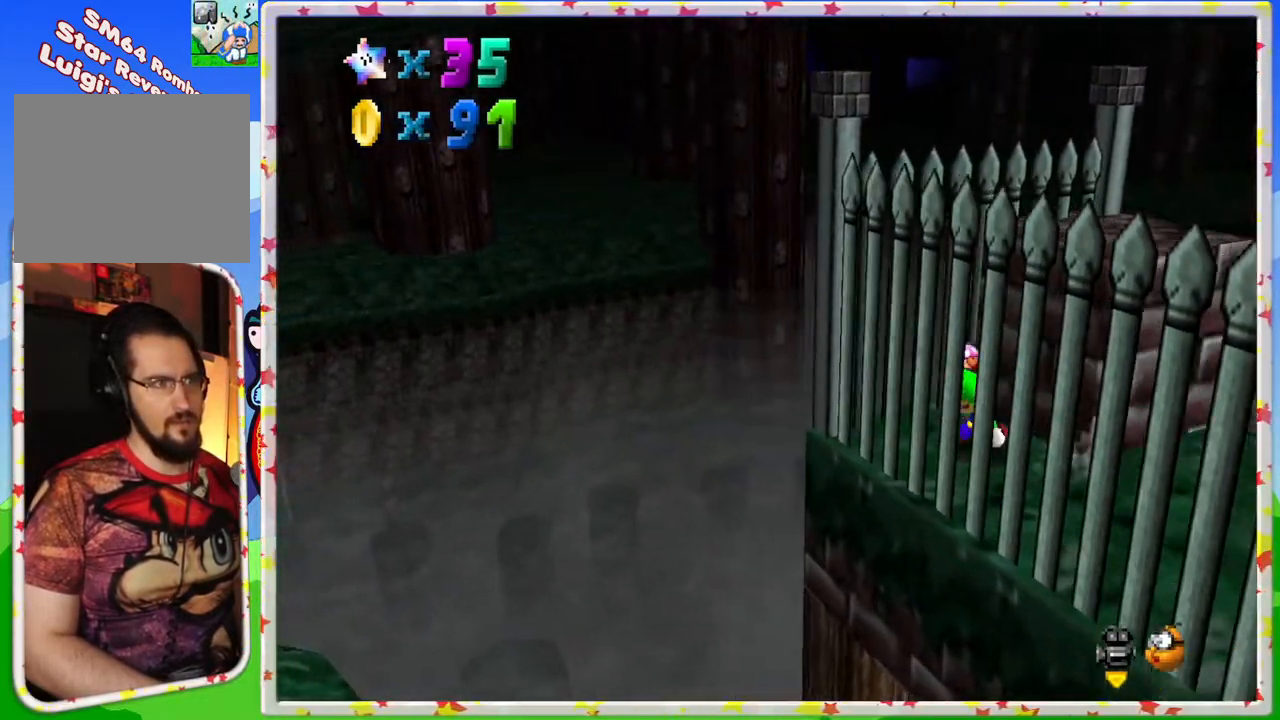
{"buttons": ["A"], "left_stick": "right", "events": [[83, "left_stick", "up"], [133, "left_stick", "right"], [417, "A", "down"]]}
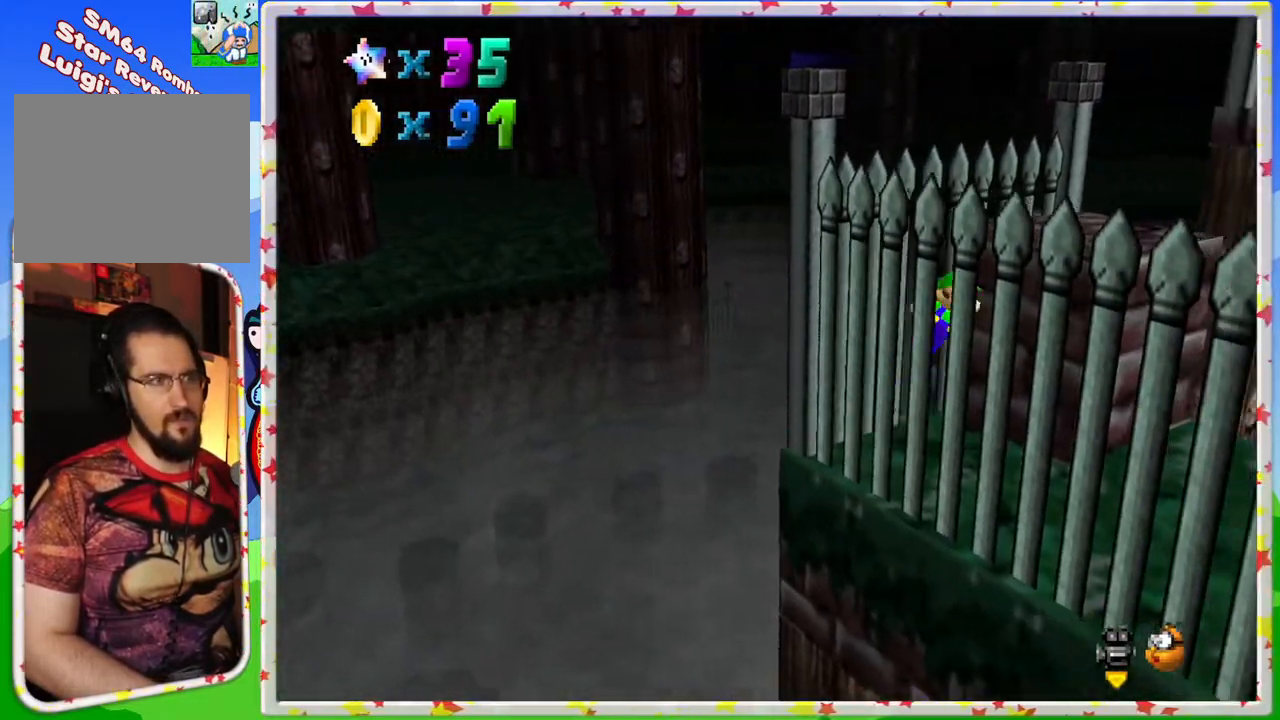
{"buttons": [], "left_stick": "down-left", "events": [[133, "left_stick", "up"], [217, "A", "up"], [283, "left_stick", "center"], [317, "C_LEFT", "down"], [367, "left_stick", "left"], [417, "left_stick", "down-left"], [483, "C_LEFT", "up"]]}
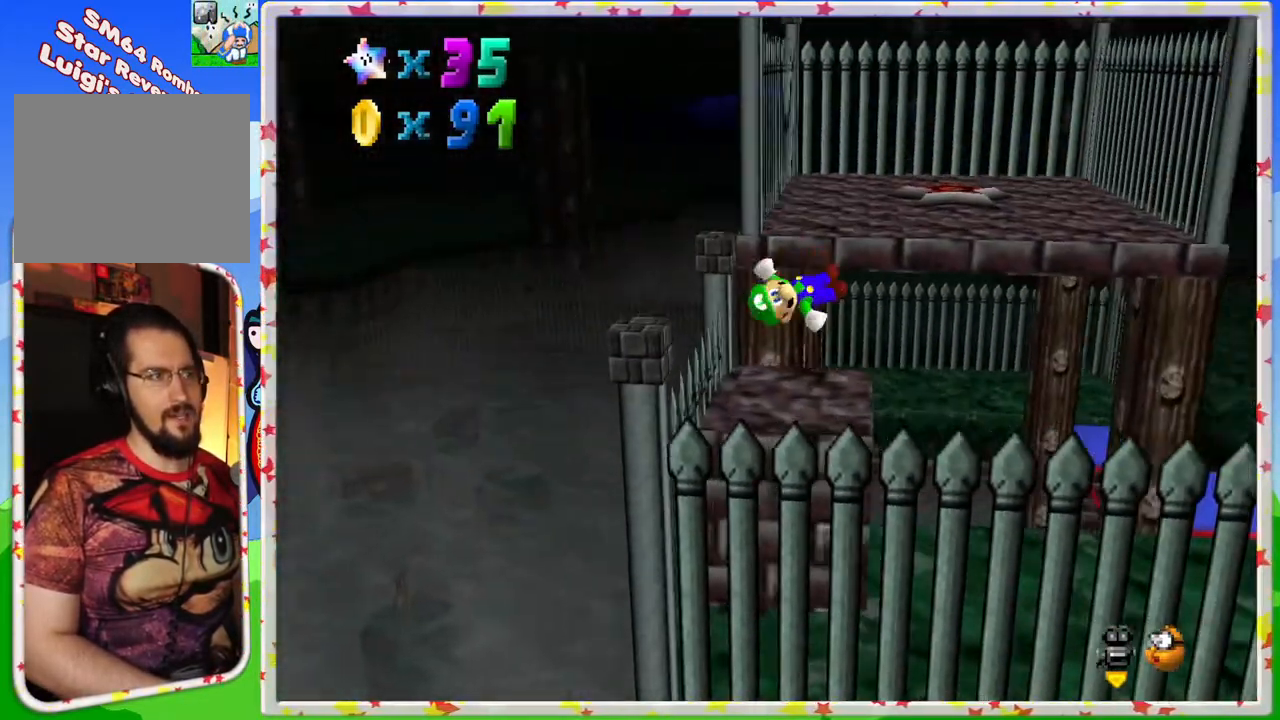
{"buttons": [], "left_stick": "center", "events": [[17, "left_stick", "left"], [167, "left_stick", "up-left"], [400, "left_stick", "center"]]}
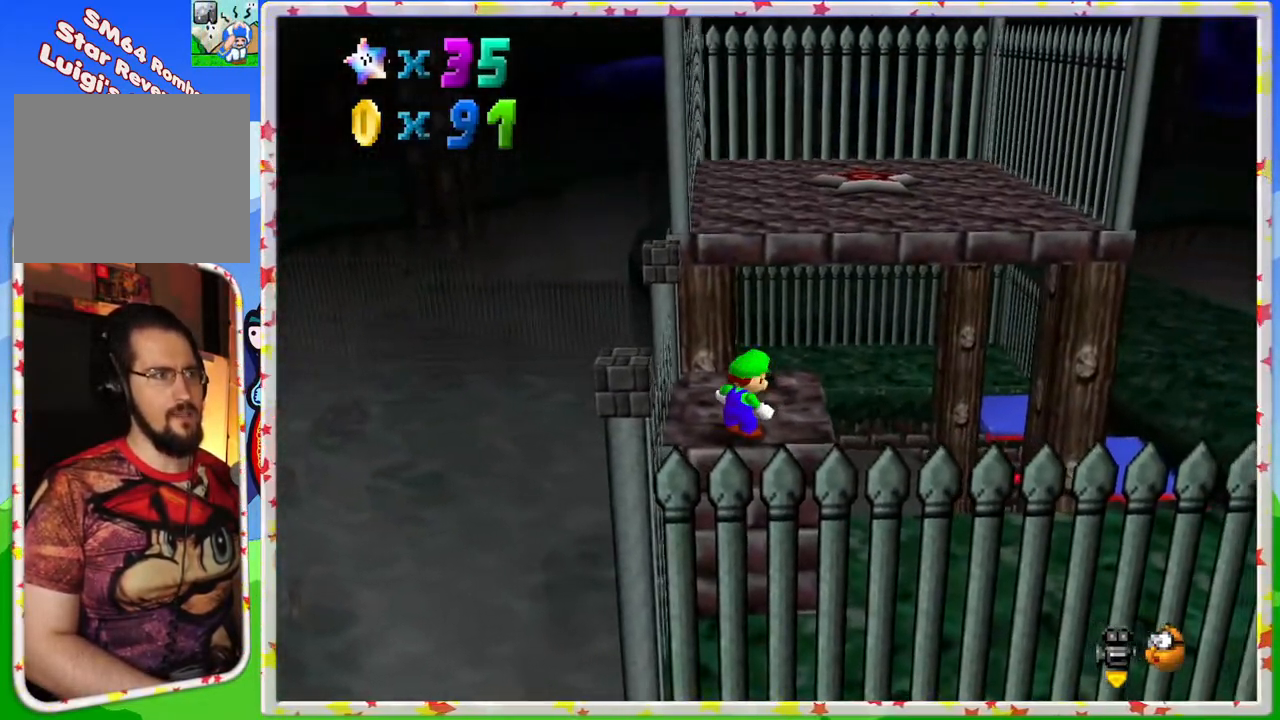
{"buttons": [], "left_stick": "up-right", "events": [[67, "A", "down"], [183, "A", "up"], [417, "left_stick", "down-right"], [467, "left_stick", "up-right"]]}
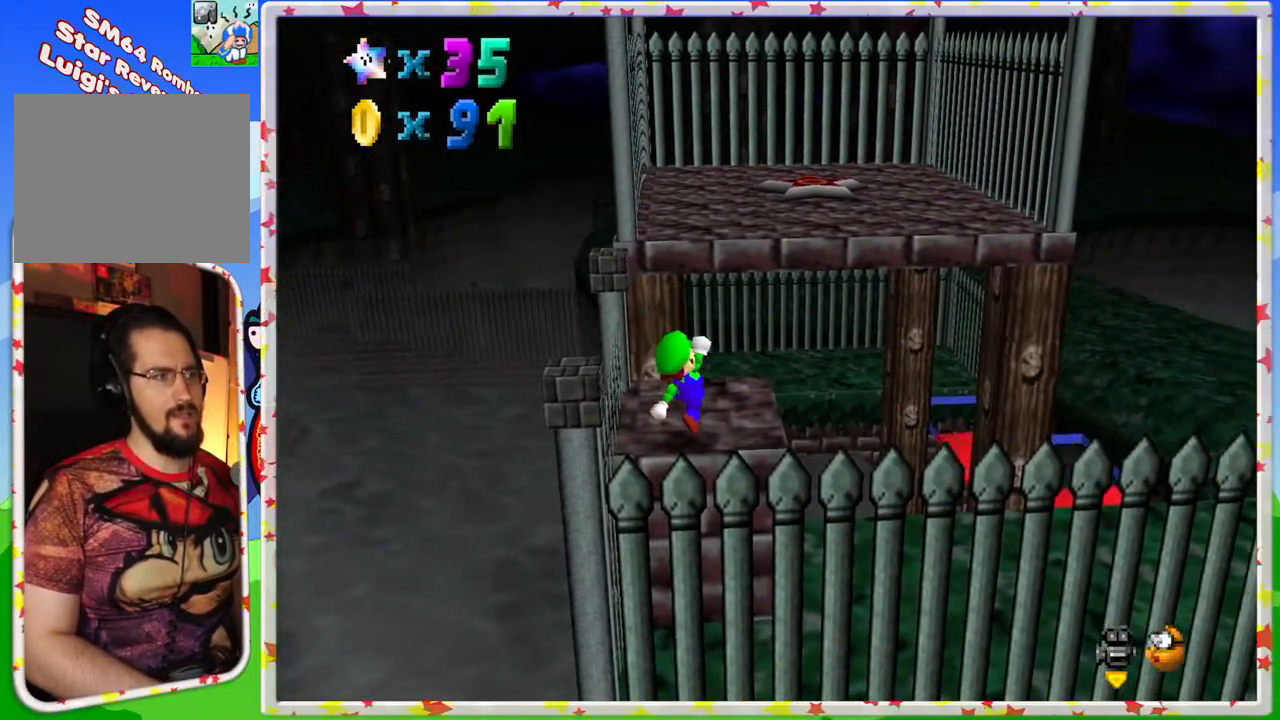
{"buttons": [], "left_stick": "up-right", "events": []}
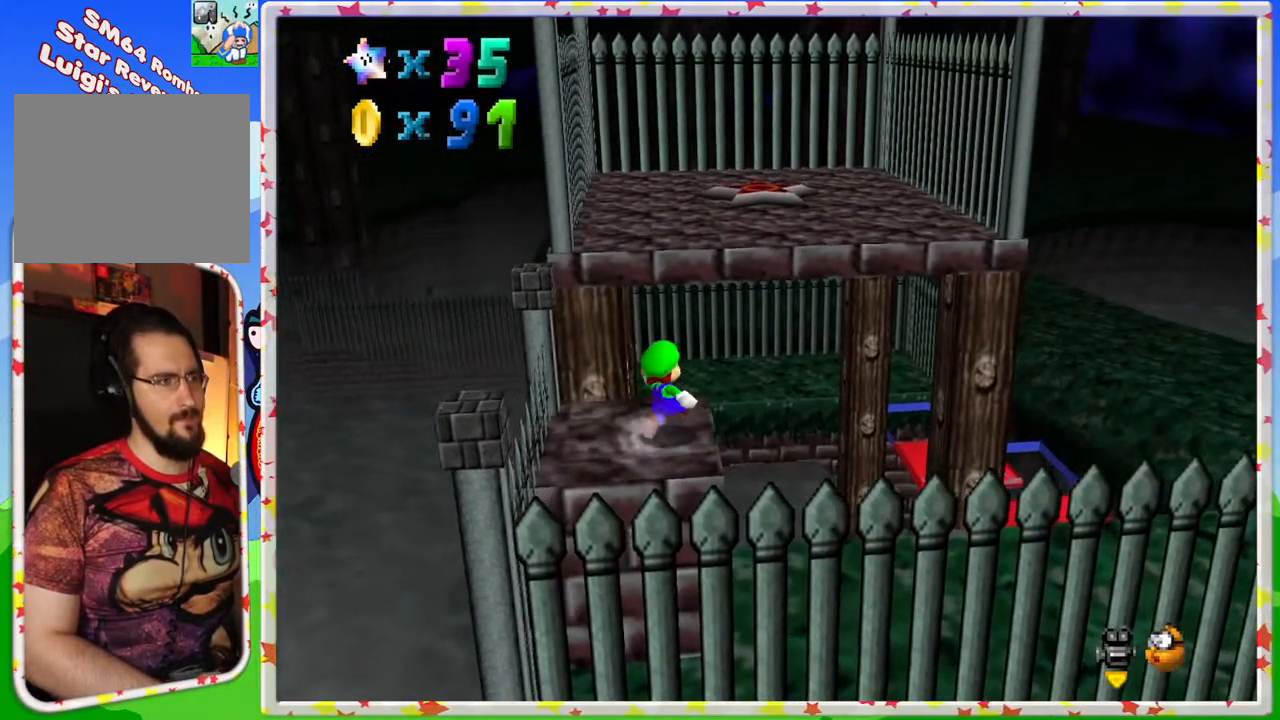
{"buttons": [], "left_stick": "up-right", "events": [[17, "left_stick", "up"], [150, "Z", "down"], [217, "A", "down"], [317, "left_stick", "up-right"], [467, "Z", "up"], [500, "A", "up"]]}
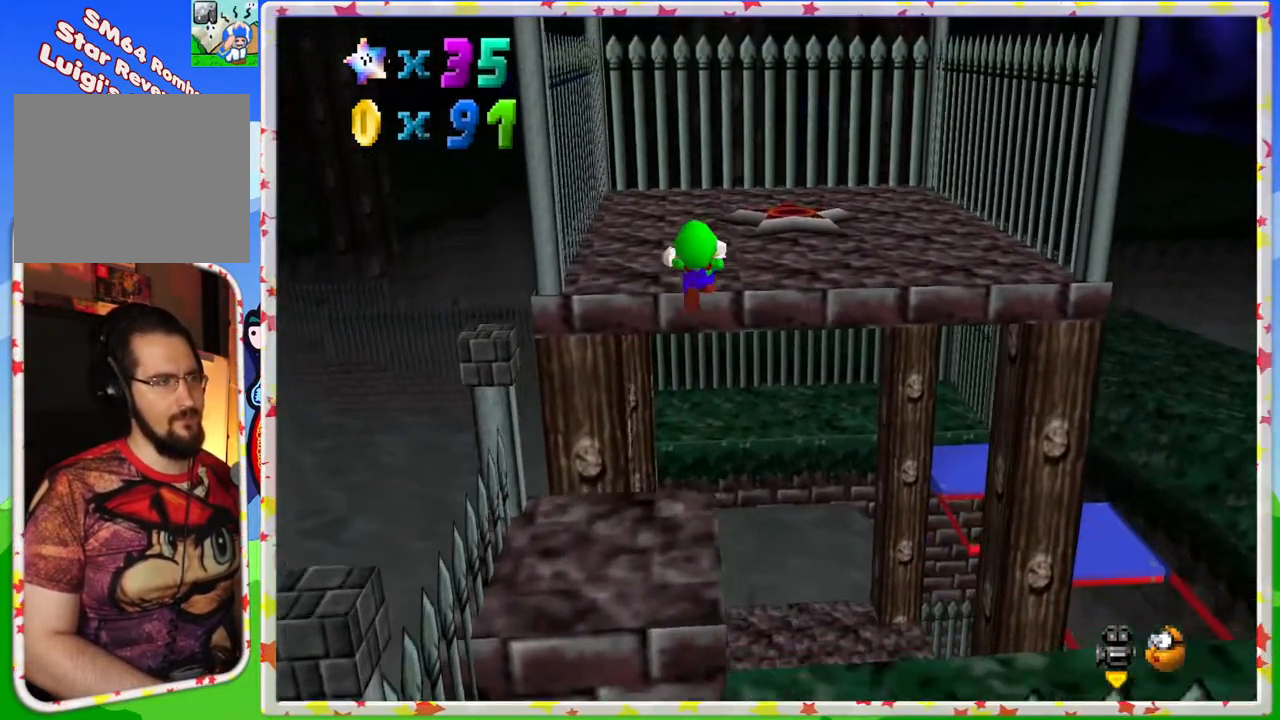
{"buttons": [], "left_stick": "up-right", "events": []}
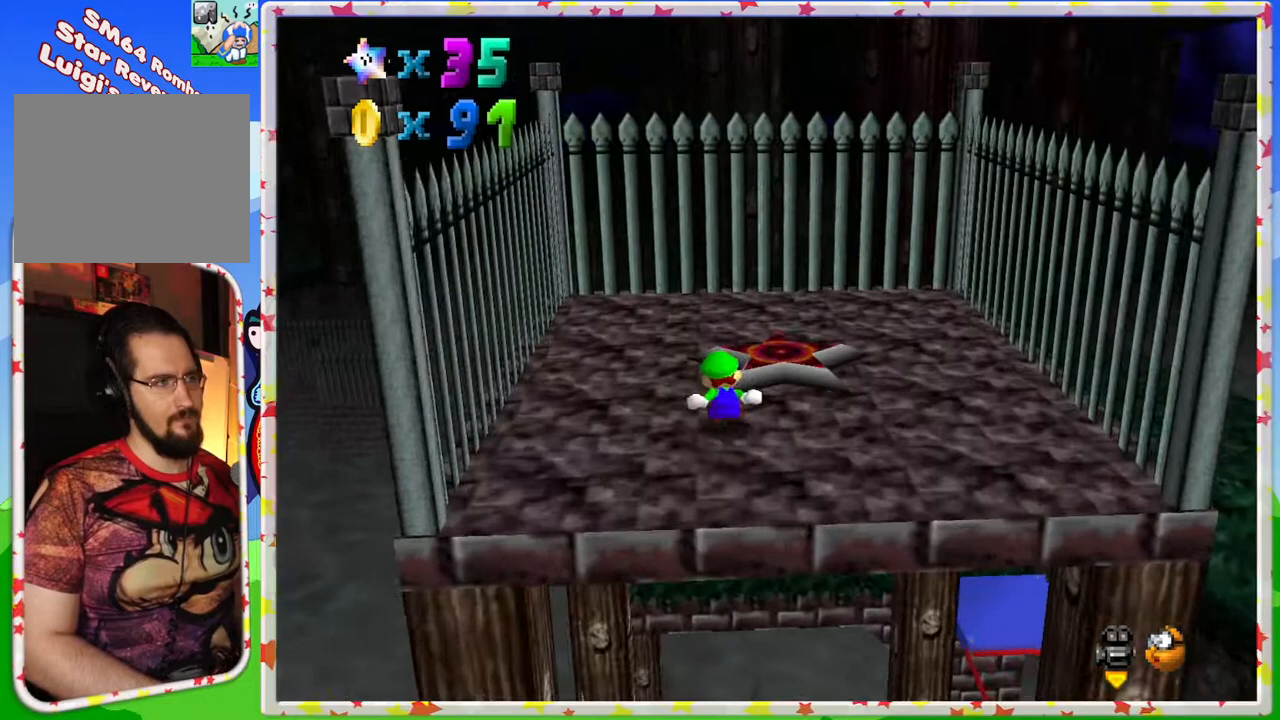
{"buttons": [], "left_stick": "center", "events": [[500, "left_stick", "center"]]}